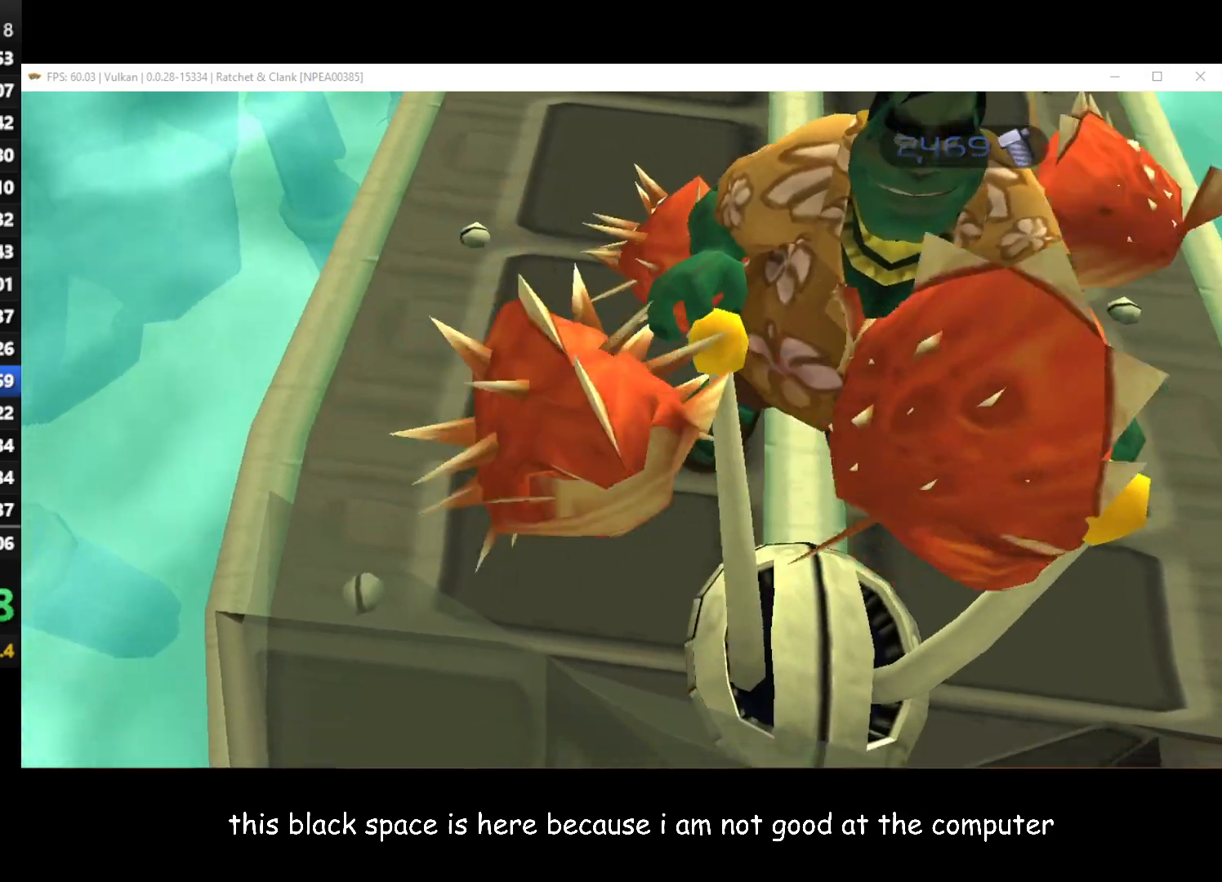
Gameplay with a controller (Xbox layout); each line is a JSON object with the inputs held at the frame after it. "button_events" lists button changes between this image and that frame as [ms after this image, input, new state], when the widget could be followed in between (sticks are given only as held states).
{"buttons": ["L1"], "left_stick": "up-right", "right_stick": "center", "button_events": [[17, "X", "down"], [117, "X", "up"], [200, "X", "down"], [300, "X", "up"], [367, "X", "down"], [467, "X", "up"]]}
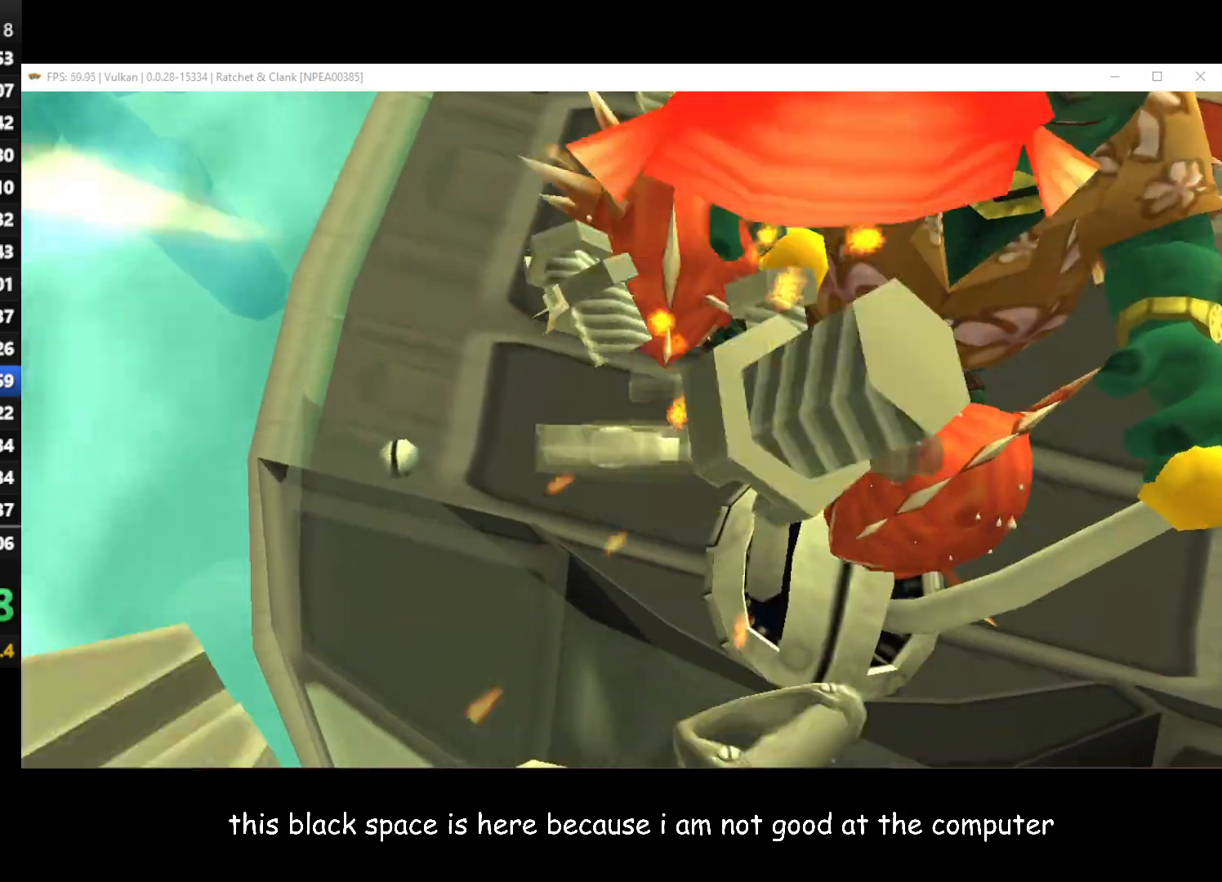
{"buttons": ["L1"], "left_stick": "down-right", "right_stick": "center", "button_events": [[50, "X", "down"], [150, "X", "up"], [217, "X", "down"], [300, "X", "up"], [383, "X", "down"], [467, "X", "up"]]}
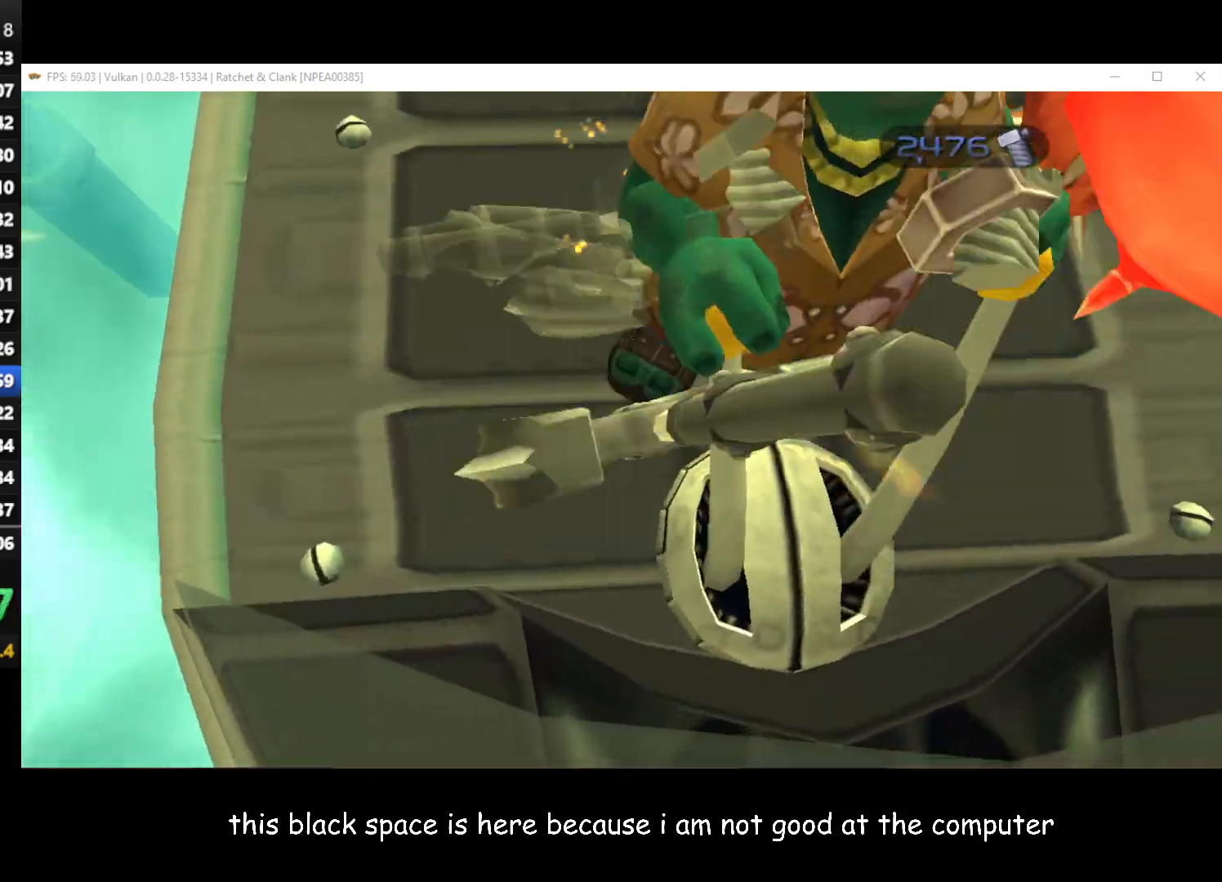
{"buttons": ["X", "L1"], "left_stick": "down-right", "right_stick": "center", "button_events": [[67, "X", "down"], [167, "X", "up"], [233, "X", "down"], [367, "X", "up"], [450, "X", "down"]]}
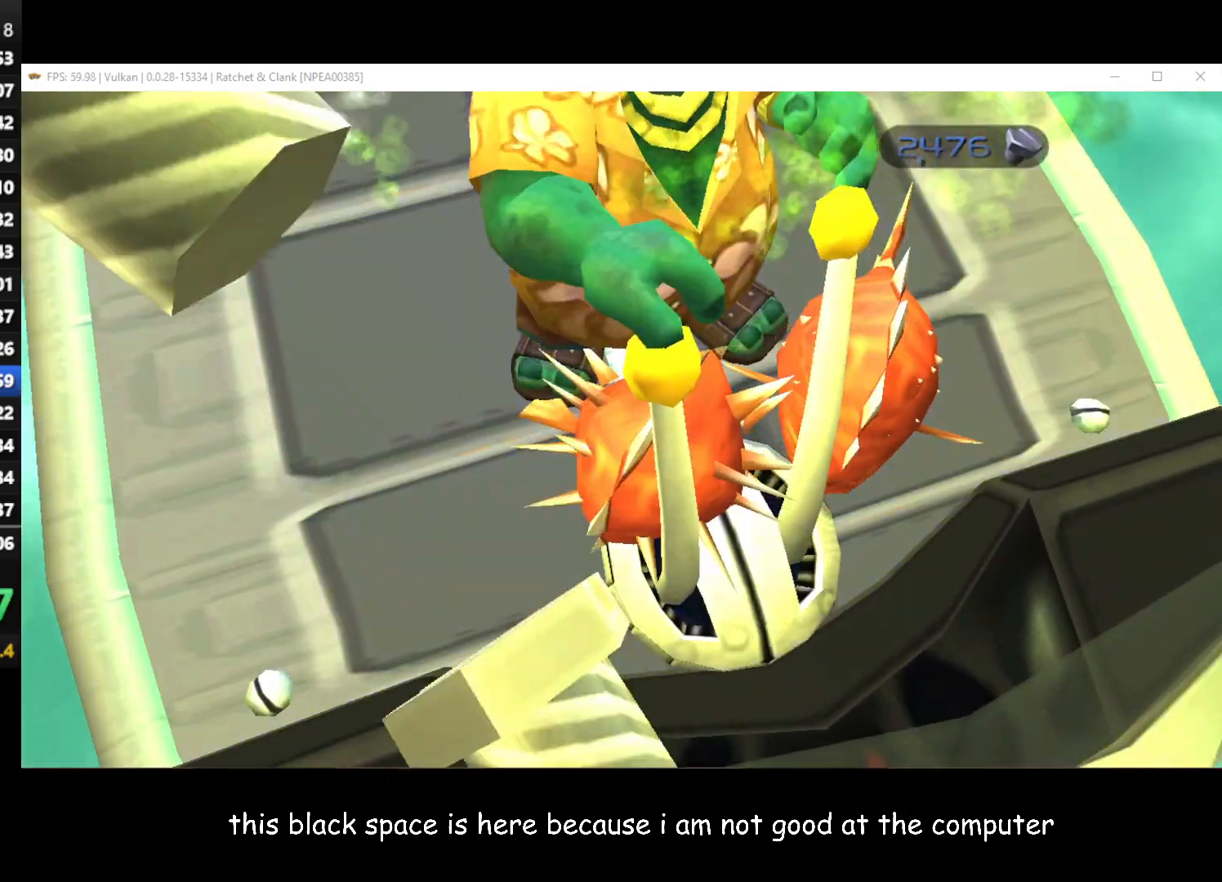
{"buttons": ["X", "L1"], "left_stick": "center", "right_stick": "center", "button_events": [[33, "X", "up"], [117, "X", "down"], [233, "X", "up"], [317, "X", "down"], [400, "X", "up"], [483, "X", "down"]]}
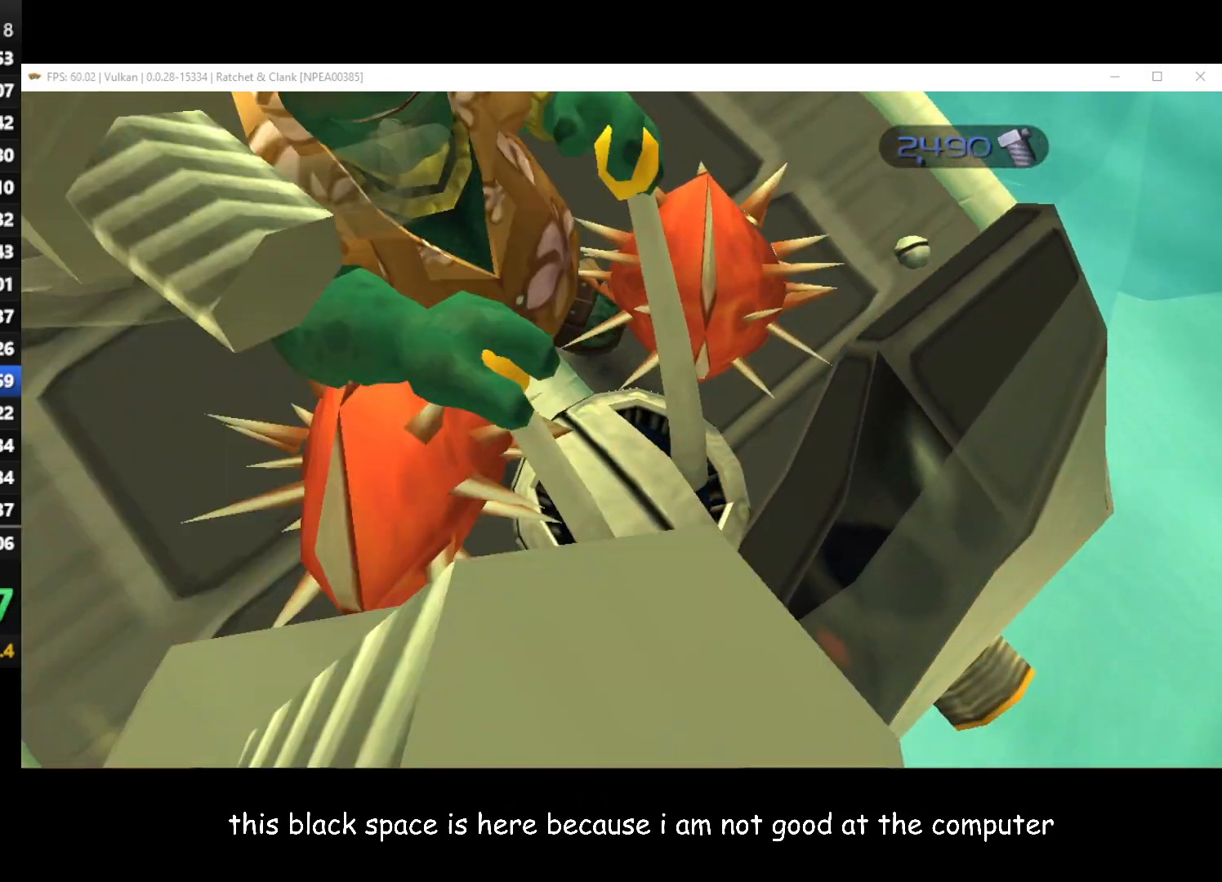
{"buttons": ["L1"], "left_stick": "left", "right_stick": "center", "button_events": [[100, "X", "up"], [167, "X", "down"], [267, "X", "up"], [333, "X", "down"], [450, "X", "up"]]}
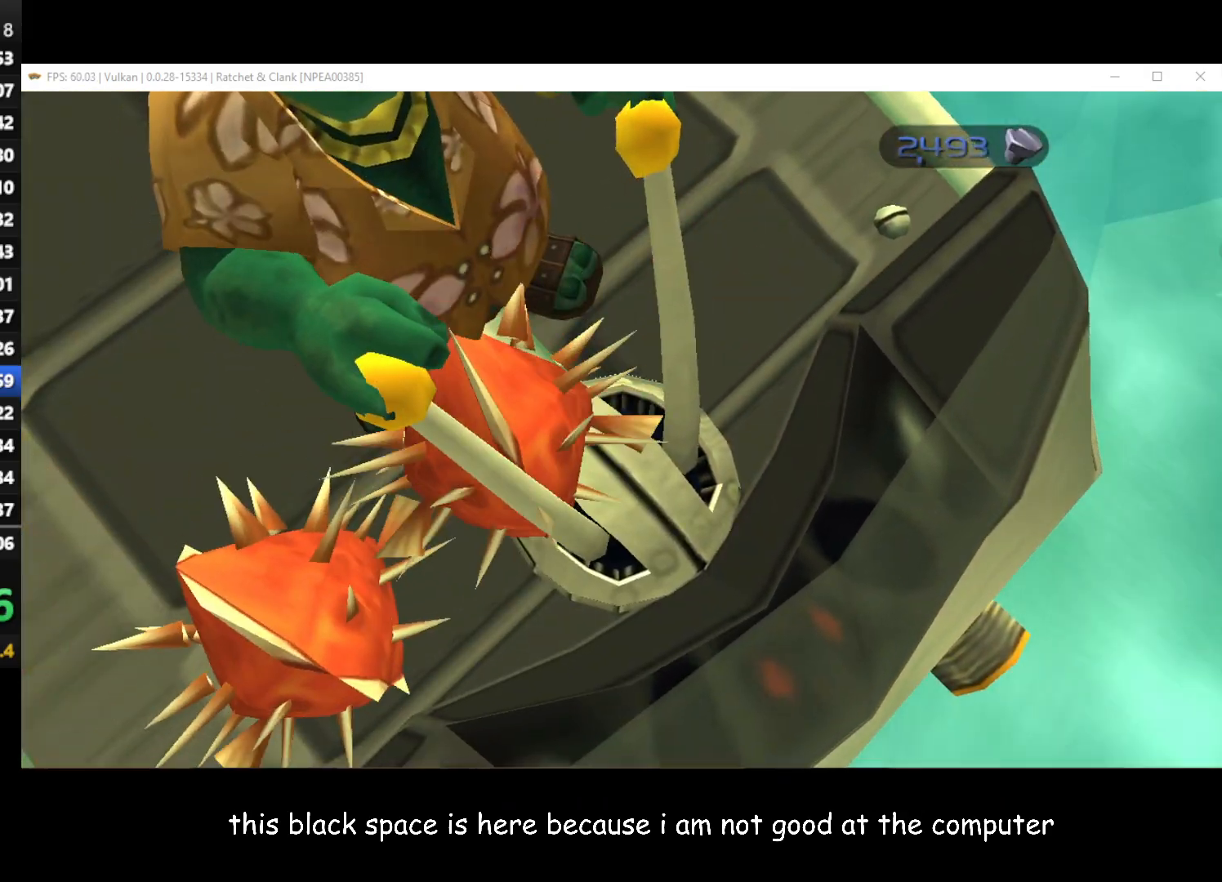
{"buttons": ["L1"], "left_stick": "up-left", "right_stick": "center", "button_events": [[17, "X", "down"], [117, "X", "up"], [200, "X", "down"], [300, "X", "up"], [367, "X", "down"], [500, "X", "up"]]}
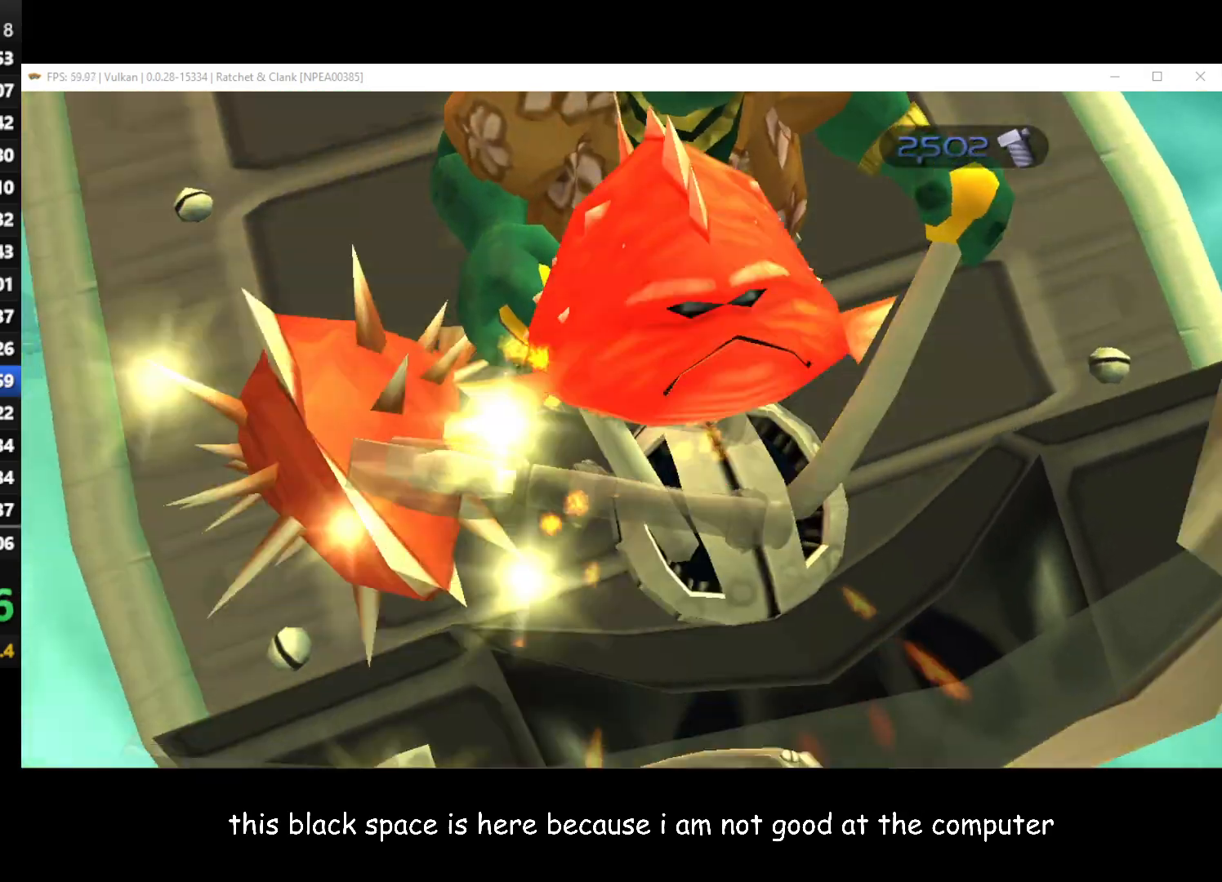
{"buttons": ["X", "L1"], "left_stick": "center", "right_stick": "center", "button_events": [[100, "X", "down"], [183, "X", "up"], [267, "X", "down"], [350, "X", "up"], [433, "X", "down"]]}
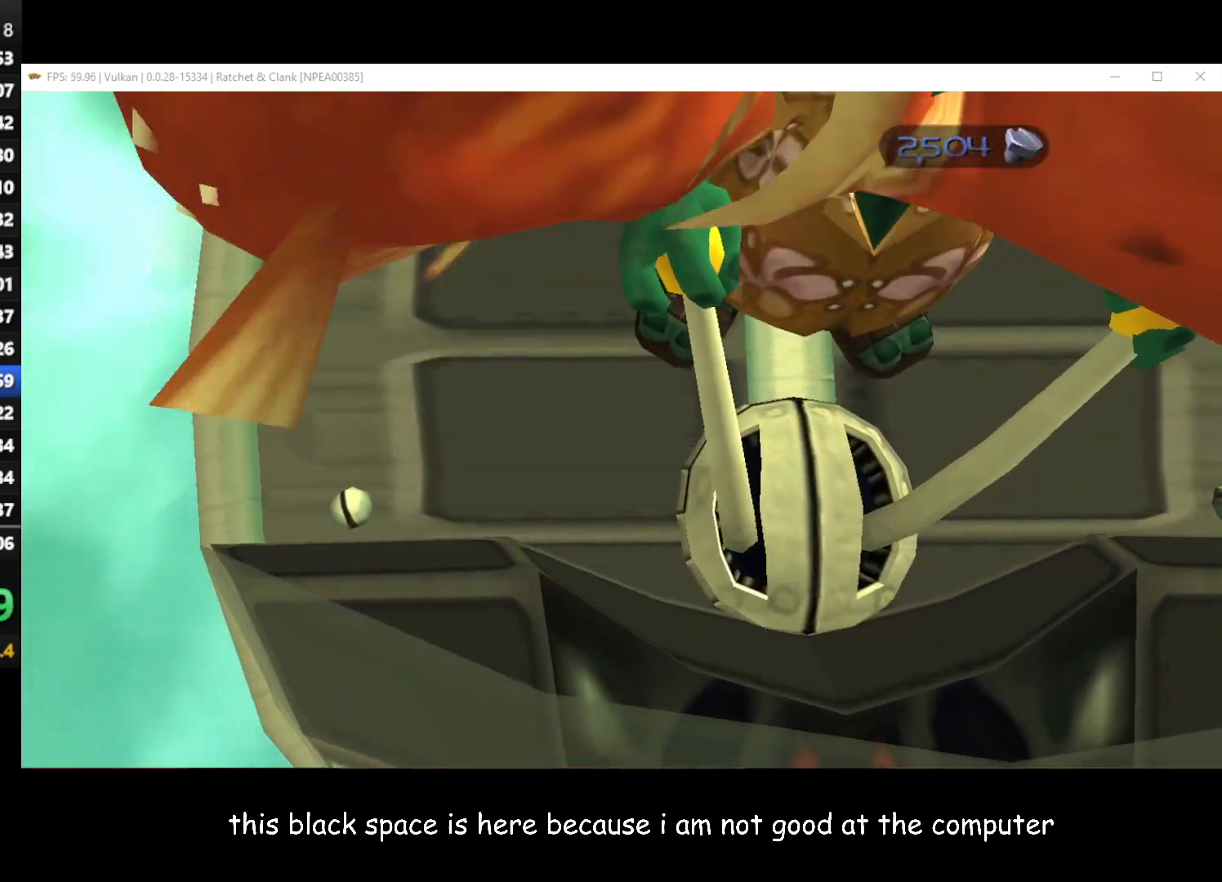
{"buttons": ["X", "L1"], "left_stick": "up", "right_stick": "center", "button_events": [[50, "X", "up"], [133, "X", "down"], [233, "X", "up"], [317, "X", "down"], [417, "X", "up"], [483, "X", "down"]]}
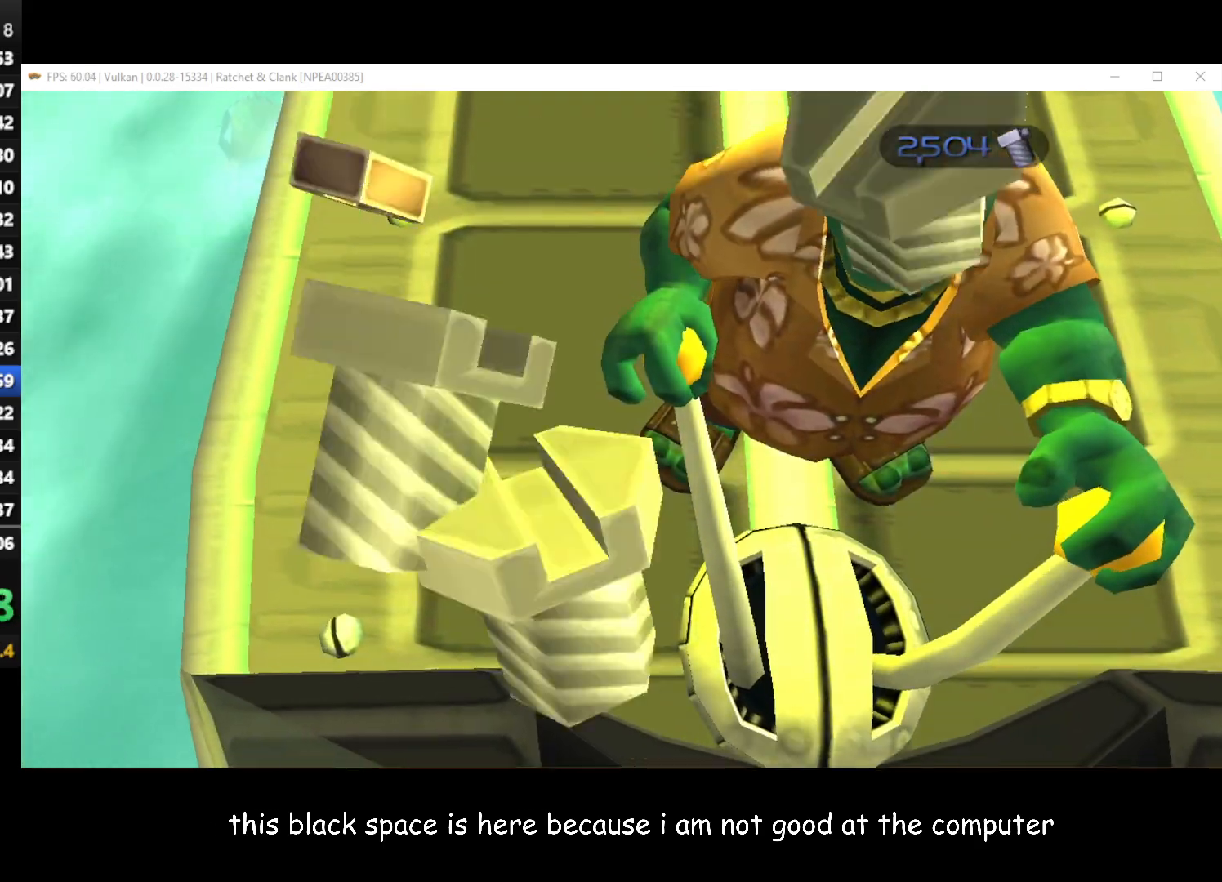
{"buttons": ["X", "L1"], "left_stick": "down", "right_stick": "center", "button_events": [[100, "X", "up"], [217, "X", "down"], [300, "X", "up"], [383, "X", "down"]]}
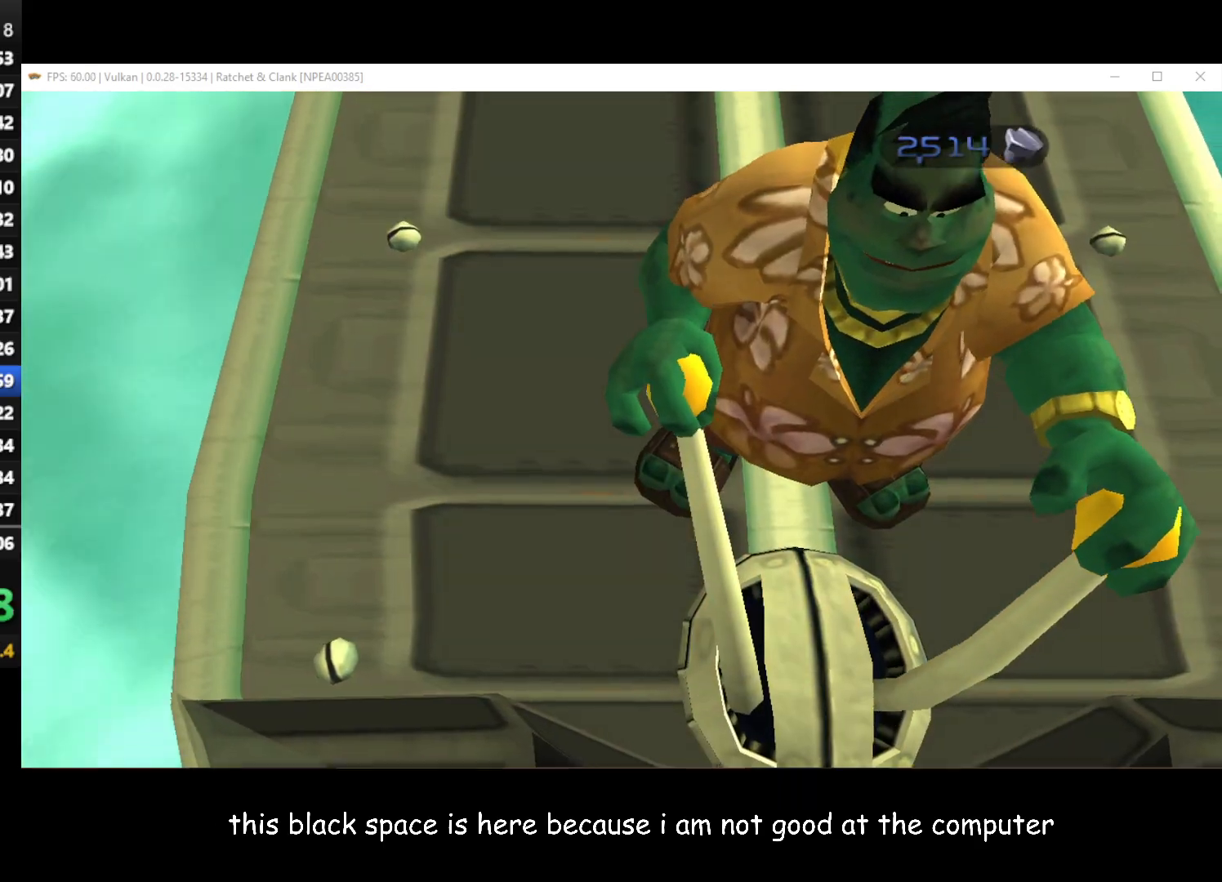
{"buttons": ["X", "L1"], "left_stick": "right", "right_stick": "center", "button_events": [[17, "X", "up"], [83, "X", "down"], [200, "X", "up"], [283, "X", "down"], [367, "X", "up"], [483, "X", "down"]]}
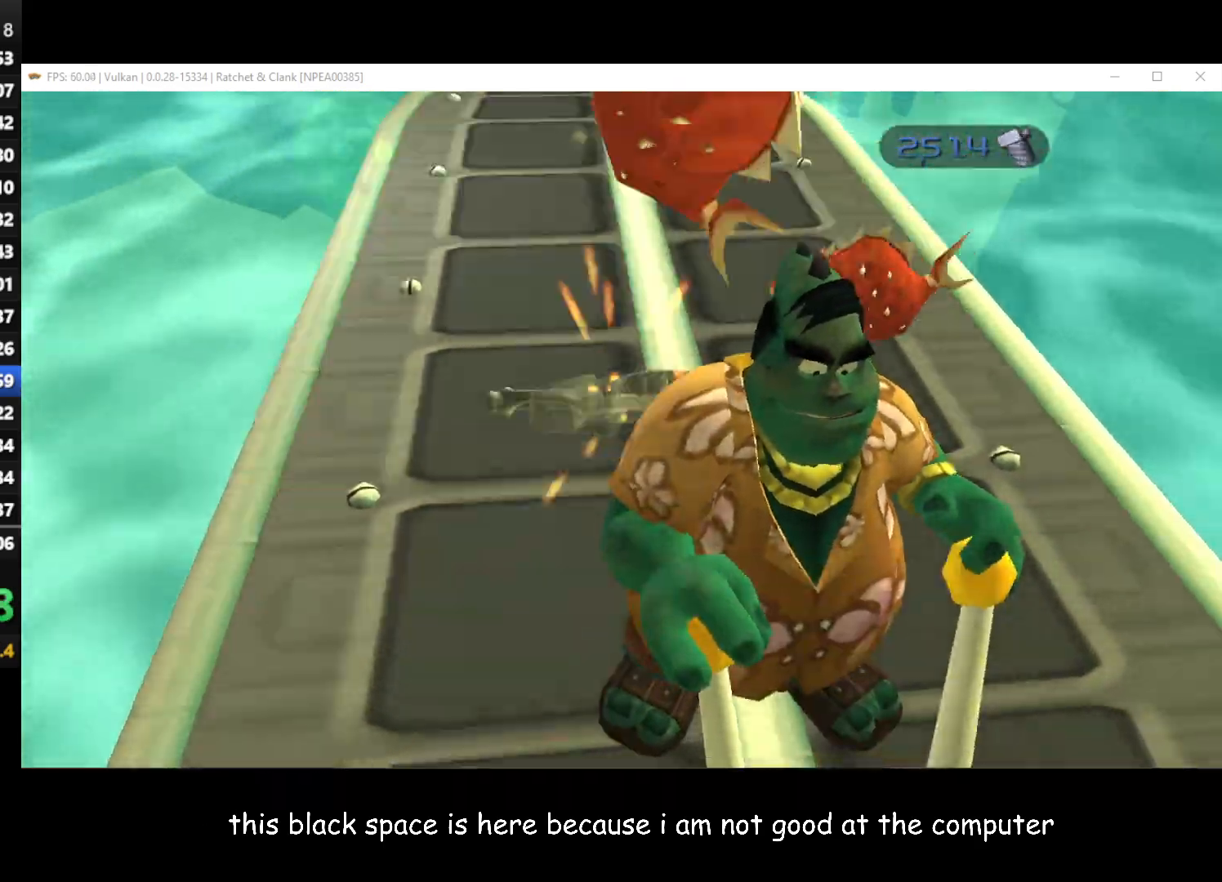
{"buttons": ["L1"], "left_stick": "down", "right_stick": "center", "button_events": [[67, "X", "up"], [167, "X", "down"], [267, "X", "up"], [350, "X", "down"], [467, "X", "up"]]}
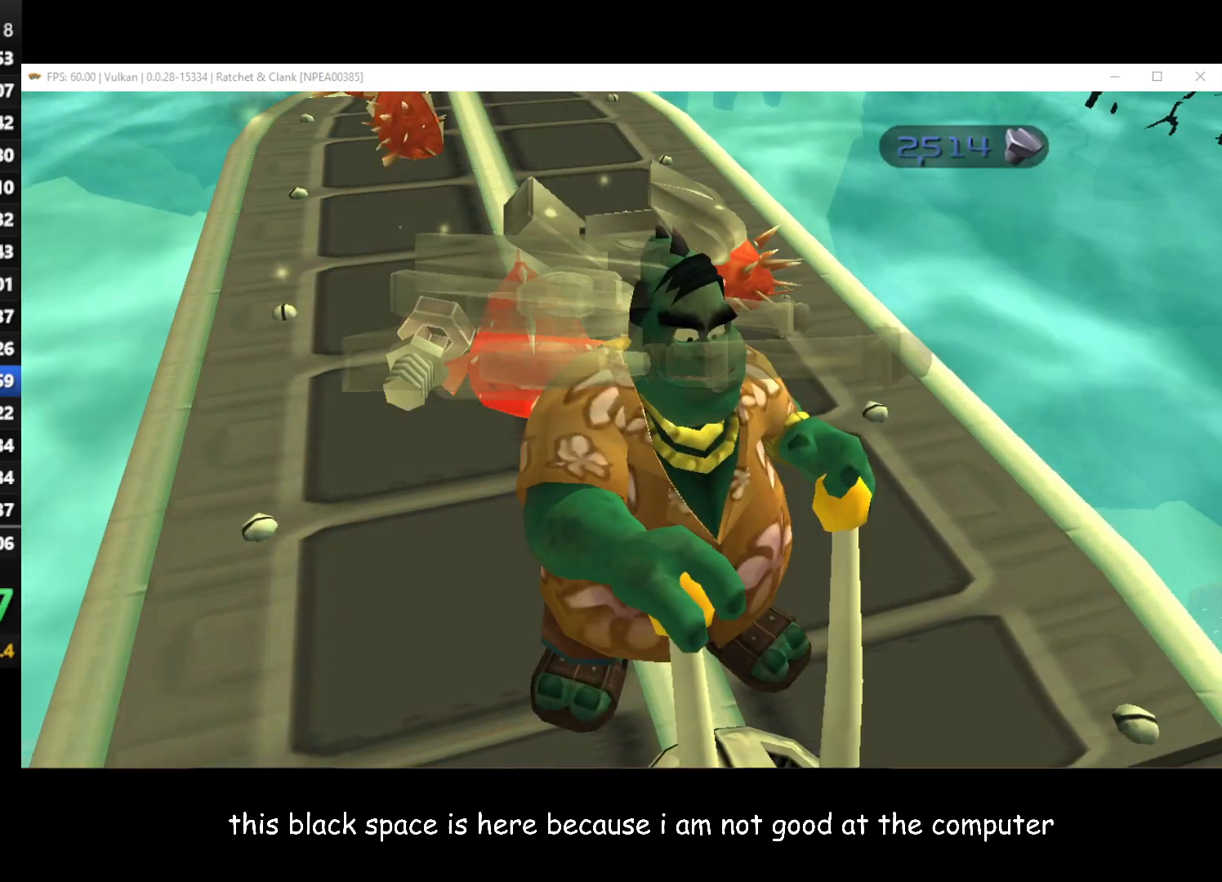
{"buttons": ["X", "L1"], "left_stick": "left", "right_stick": "center", "button_events": [[50, "X", "down"], [150, "X", "up"], [250, "X", "down"], [333, "X", "up"], [433, "X", "down"]]}
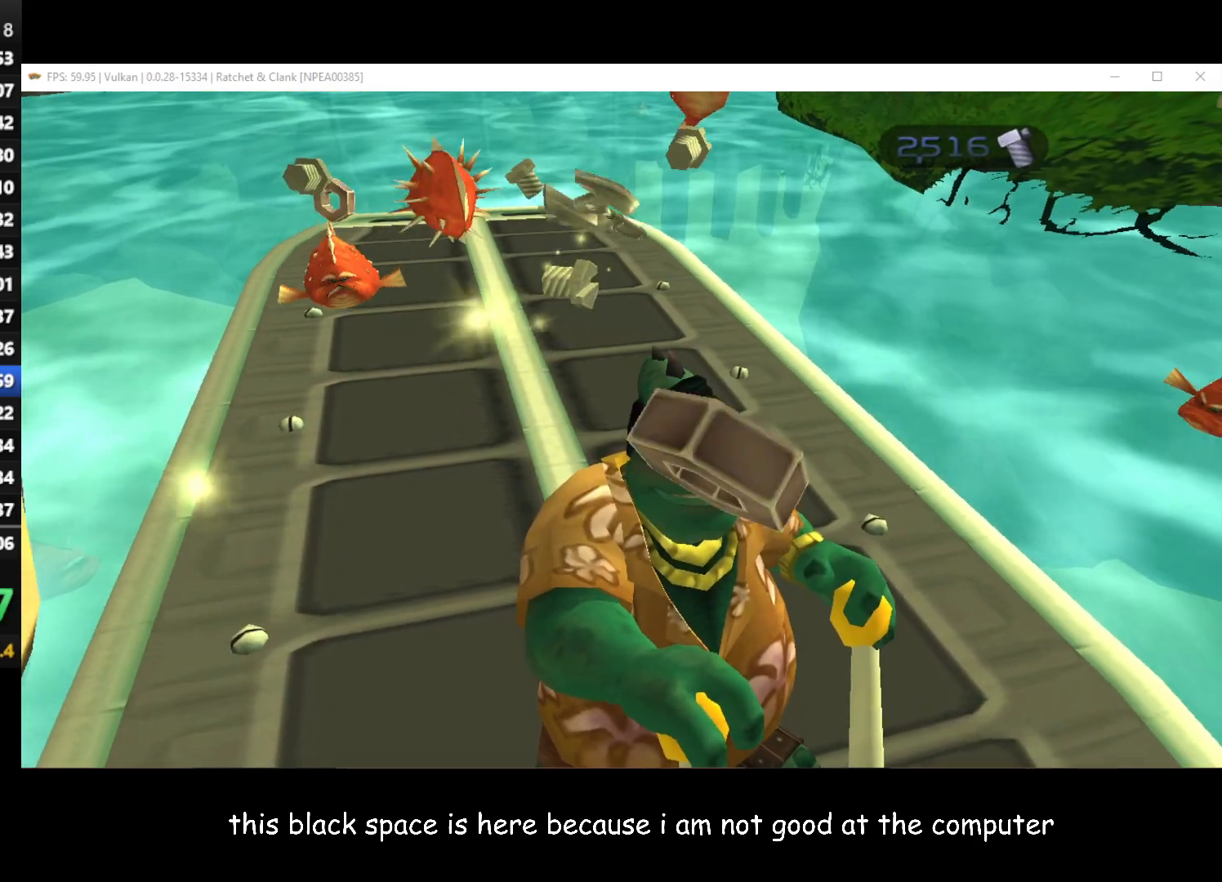
{"buttons": ["X", "L1"], "left_stick": "up-right", "right_stick": "center", "button_events": [[33, "X", "up"], [117, "X", "down"], [217, "X", "up"], [317, "X", "down"], [400, "X", "up"], [483, "X", "down"]]}
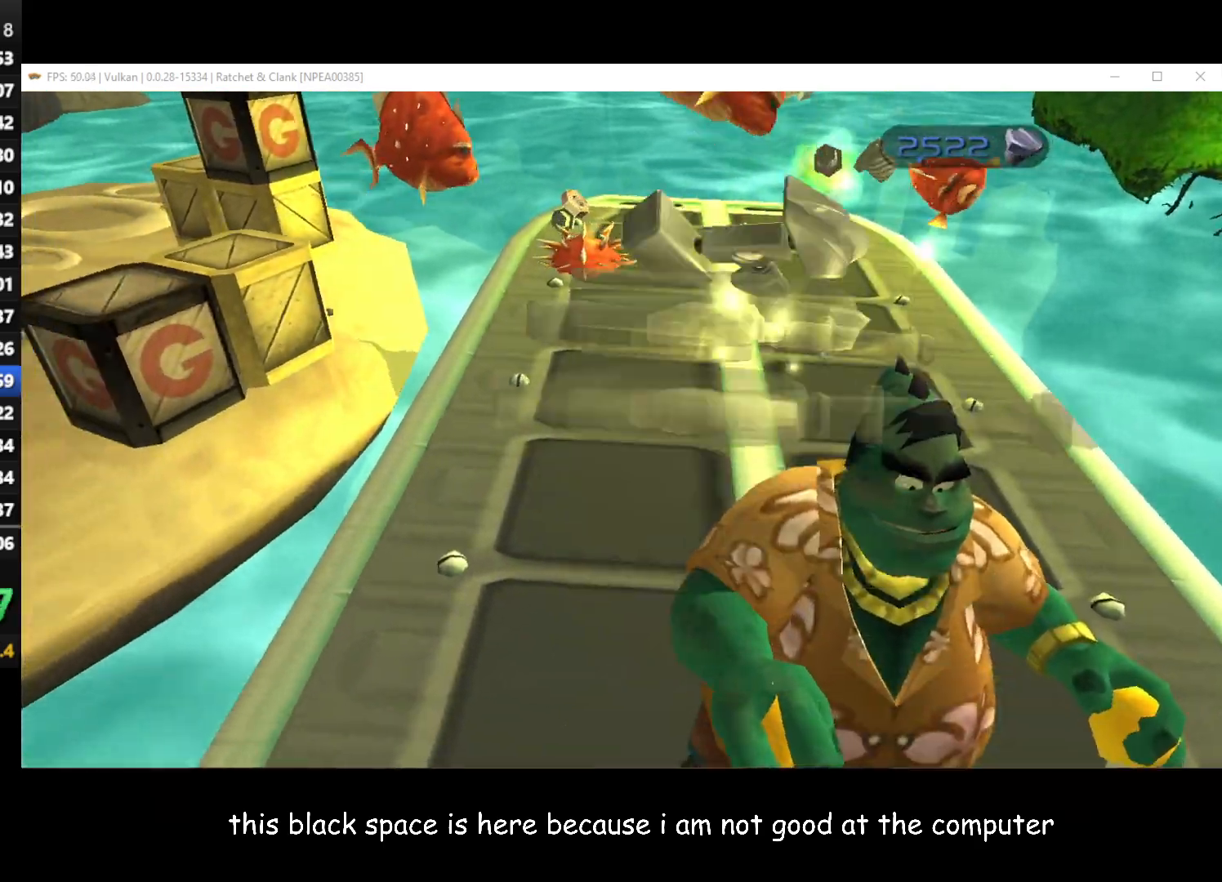
{"buttons": ["L1"], "left_stick": "left", "right_stick": "center", "button_events": [[100, "X", "up"], [167, "X", "down"], [283, "X", "up"], [350, "X", "down"], [450, "X", "up"]]}
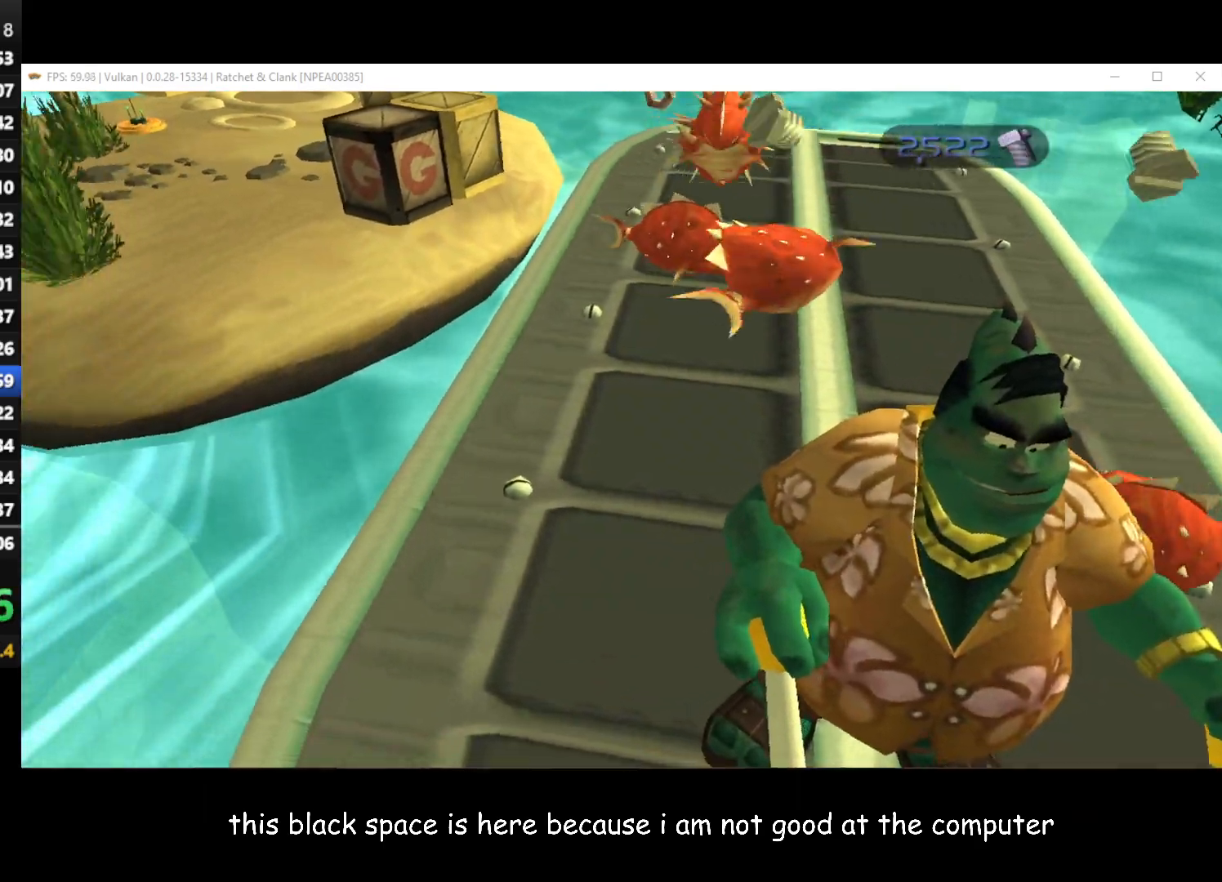
{"buttons": ["X", "L1"], "left_stick": "right", "right_stick": "center", "button_events": [[50, "X", "down"], [150, "X", "up"], [250, "X", "down"], [333, "X", "up"], [400, "X", "down"]]}
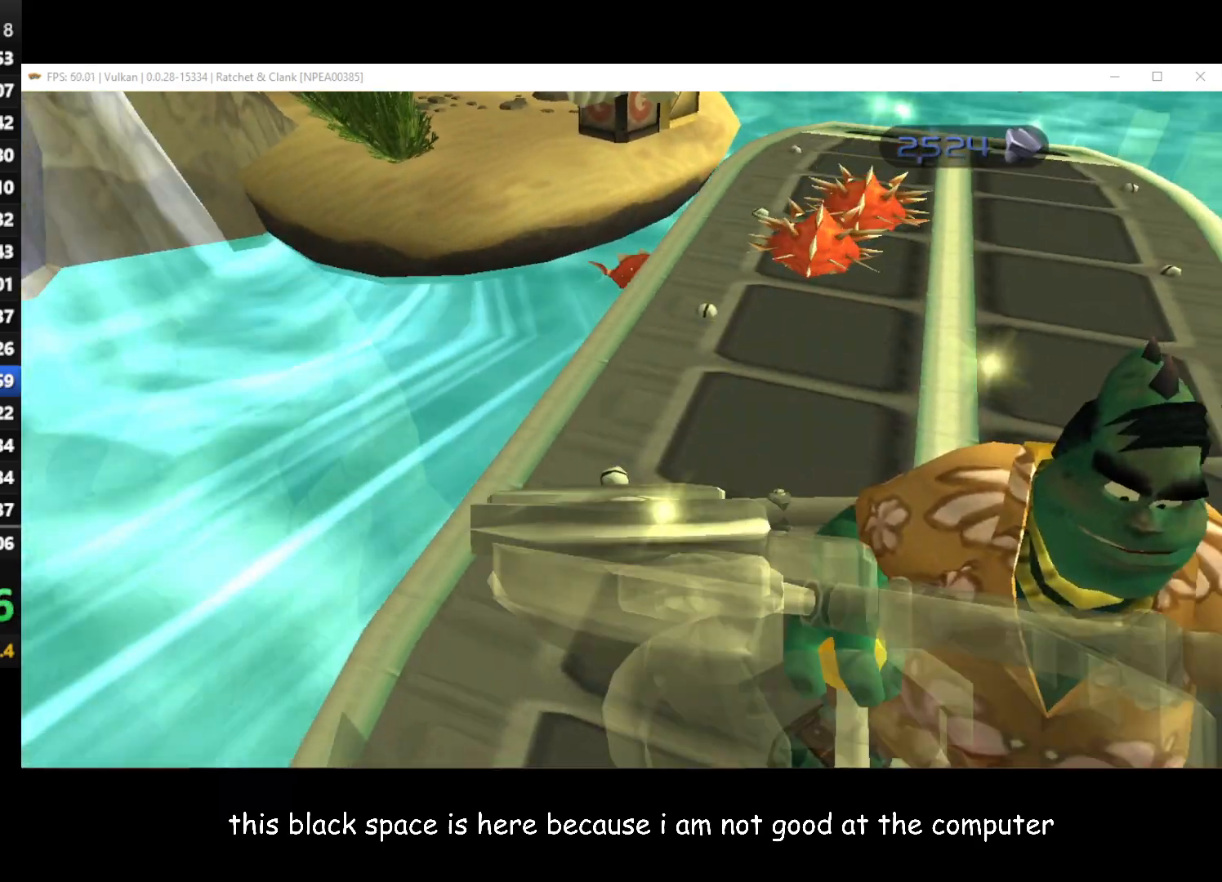
{"buttons": ["X", "L1"], "left_stick": "down-right", "right_stick": "center", "button_events": [[17, "X", "up"], [83, "X", "down"], [200, "X", "up"], [283, "X", "down"], [383, "X", "up"], [483, "X", "down"]]}
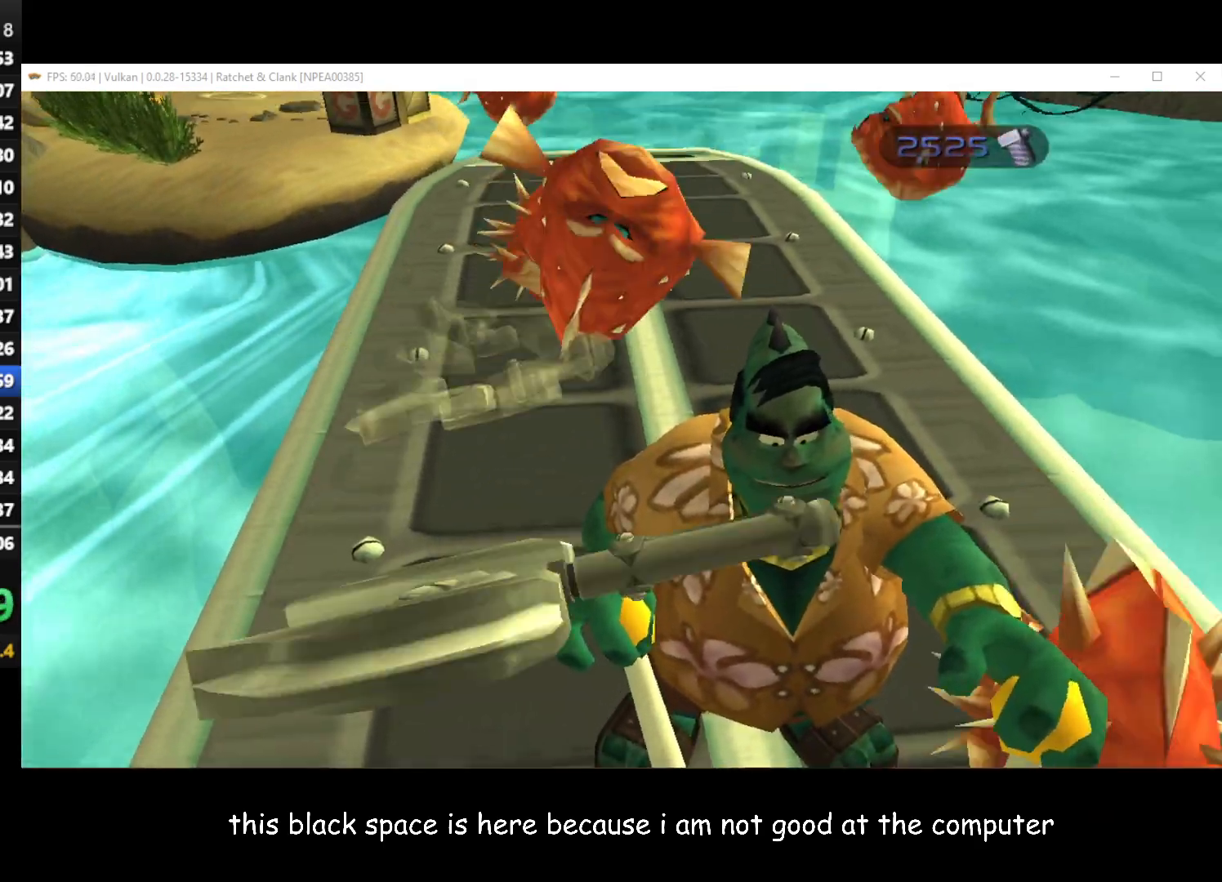
{"buttons": ["L1"], "left_stick": "up-right", "right_stick": "center", "button_events": [[283, "X", "up"], [333, "X", "down"], [433, "X", "up"]]}
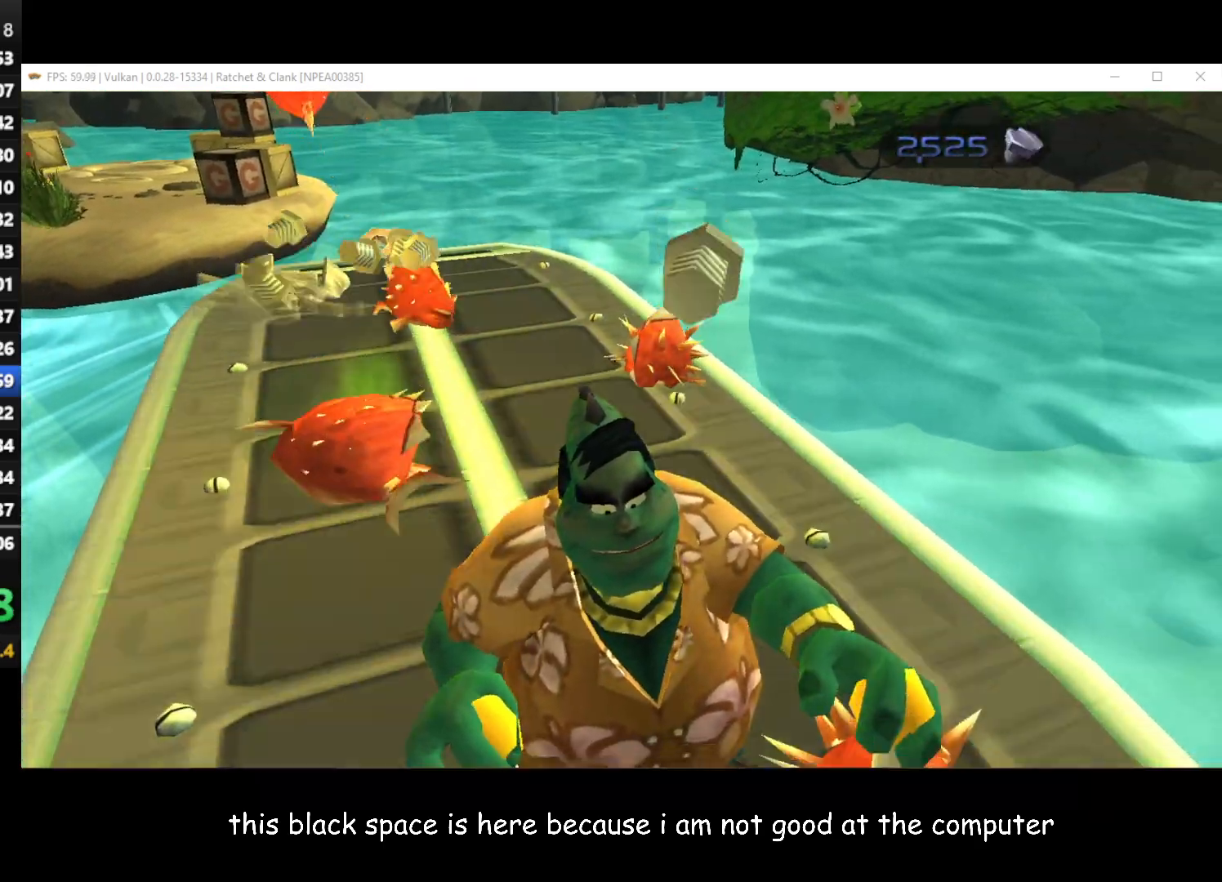
{"buttons": ["X", "L1"], "left_stick": "up", "right_stick": "center", "button_events": [[33, "X", "down"], [133, "X", "up"], [217, "X", "down"], [350, "X", "up"], [433, "X", "down"]]}
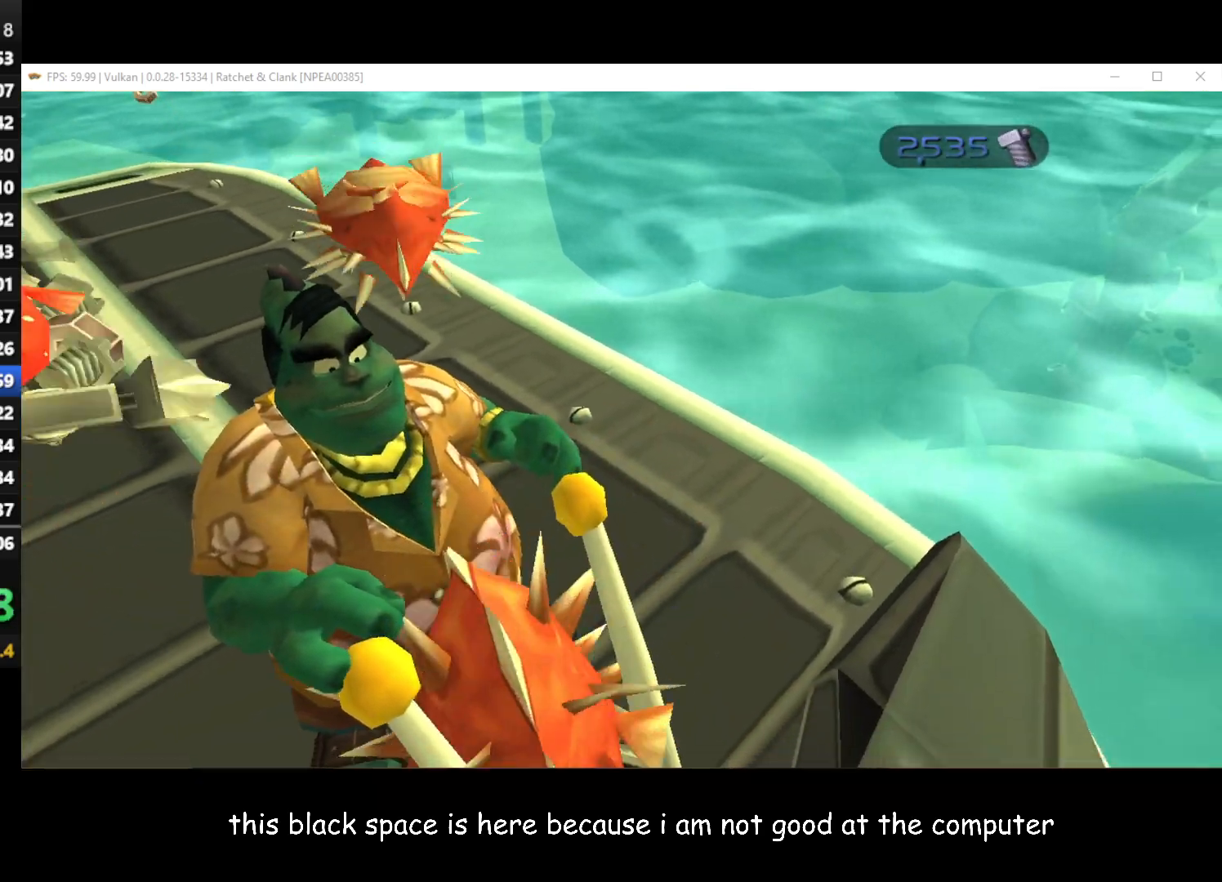
{"buttons": ["L1"], "left_stick": "up-left", "right_stick": "center", "button_events": [[17, "X", "up"], [133, "X", "down"], [217, "X", "up"], [317, "X", "down"], [433, "X", "up"]]}
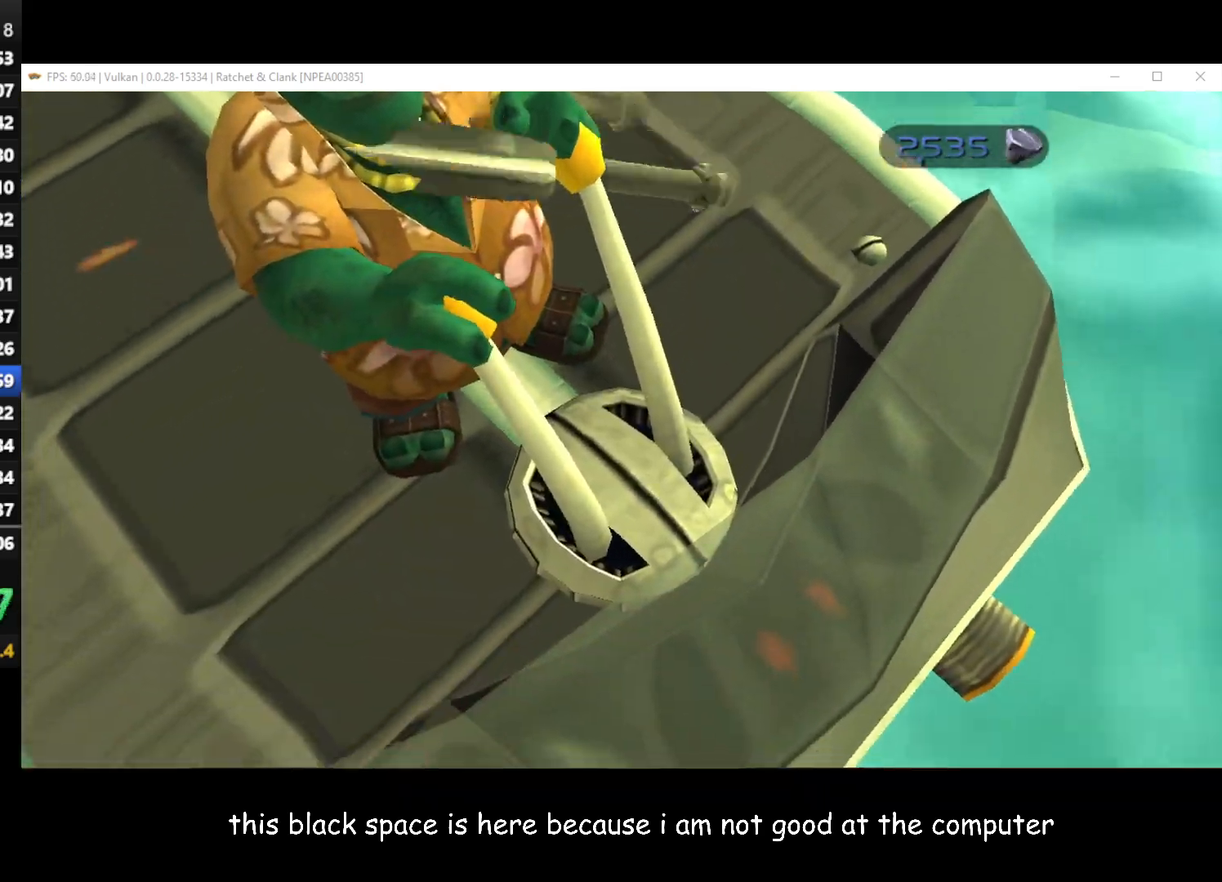
{"buttons": ["L1"], "left_stick": "down", "right_stick": "center", "button_events": [[17, "X", "down"], [100, "X", "up"], [200, "X", "down"], [300, "X", "up"], [367, "X", "down"], [483, "X", "up"]]}
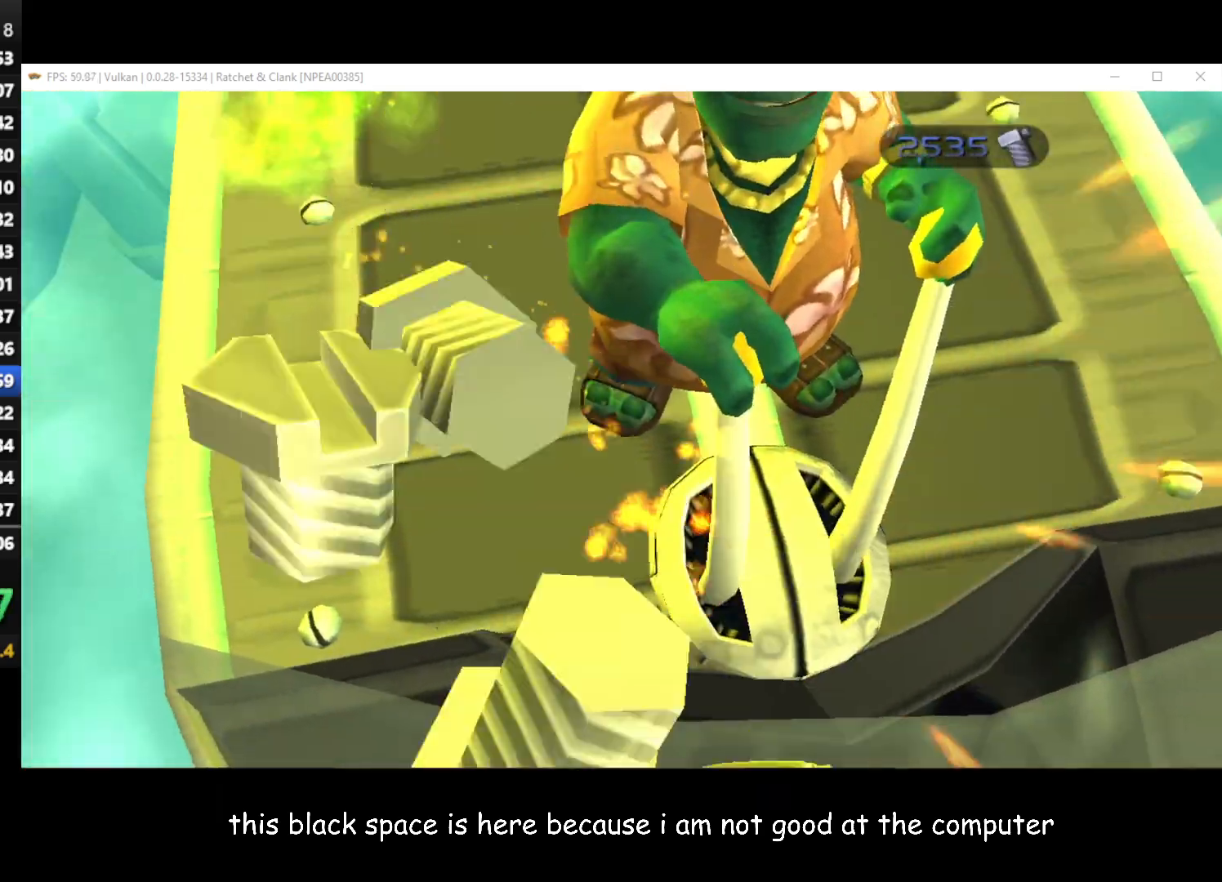
{"buttons": ["X", "L1"], "left_stick": "left", "right_stick": "center", "button_events": [[83, "X", "down"], [183, "X", "up"], [300, "X", "down"], [383, "X", "up"], [483, "X", "down"]]}
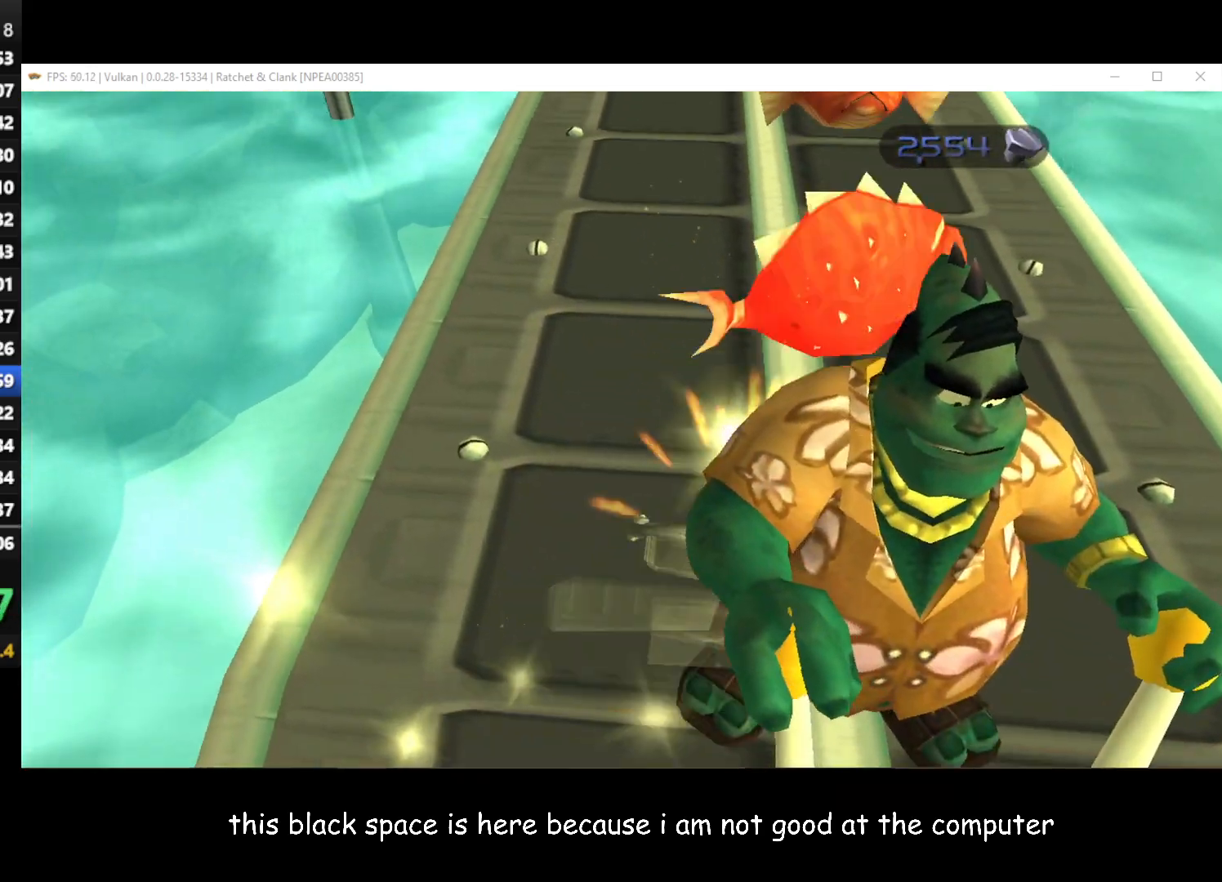
{"buttons": ["L1"], "left_stick": "down", "right_stick": "center", "button_events": [[100, "X", "up"], [183, "X", "down"], [267, "X", "up"], [367, "X", "down"], [500, "X", "up"]]}